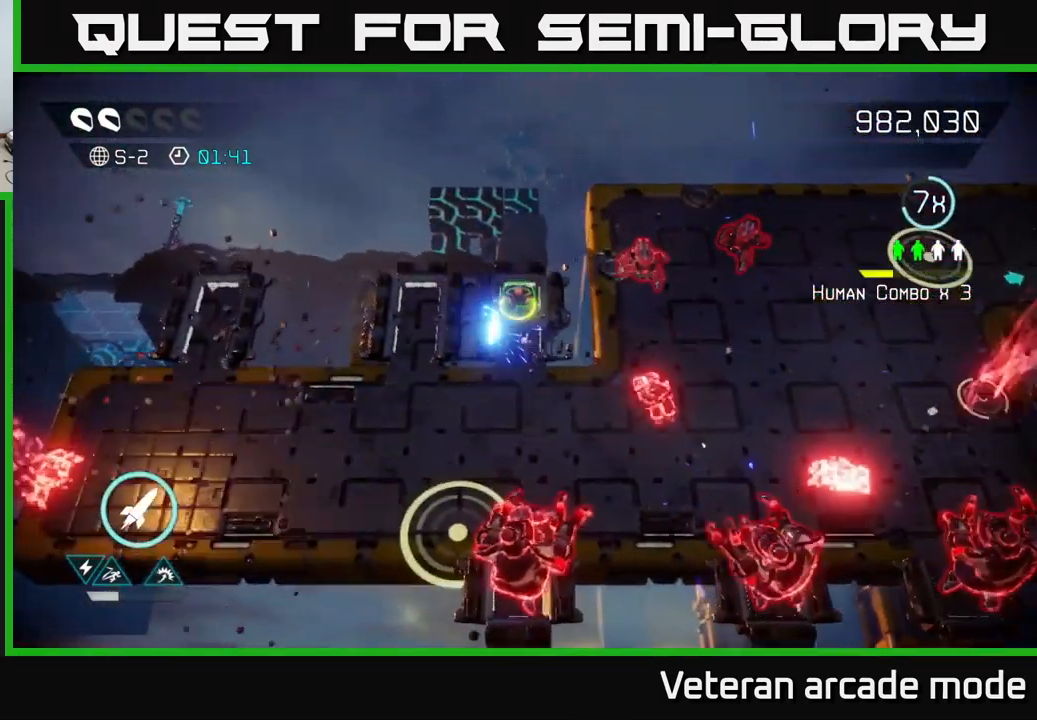
Gameplay with a controller (Xbox layout); each line is a JSON object with the inputs held at the frame after it. "events" lists button and stick changes between this image and that frame as [ms after this image, input, new state], when the widget could be followed in between. Not read: L3.
{"buttons": [], "left_stick": "down", "right_stick": "down", "events": [[50, "left_stick", "up"], [134, "right_stick", "down"], [201, "left_stick", "right"], [251, "left_stick", "down"], [301, "R2", "down"], [401, "R2", "up"]]}
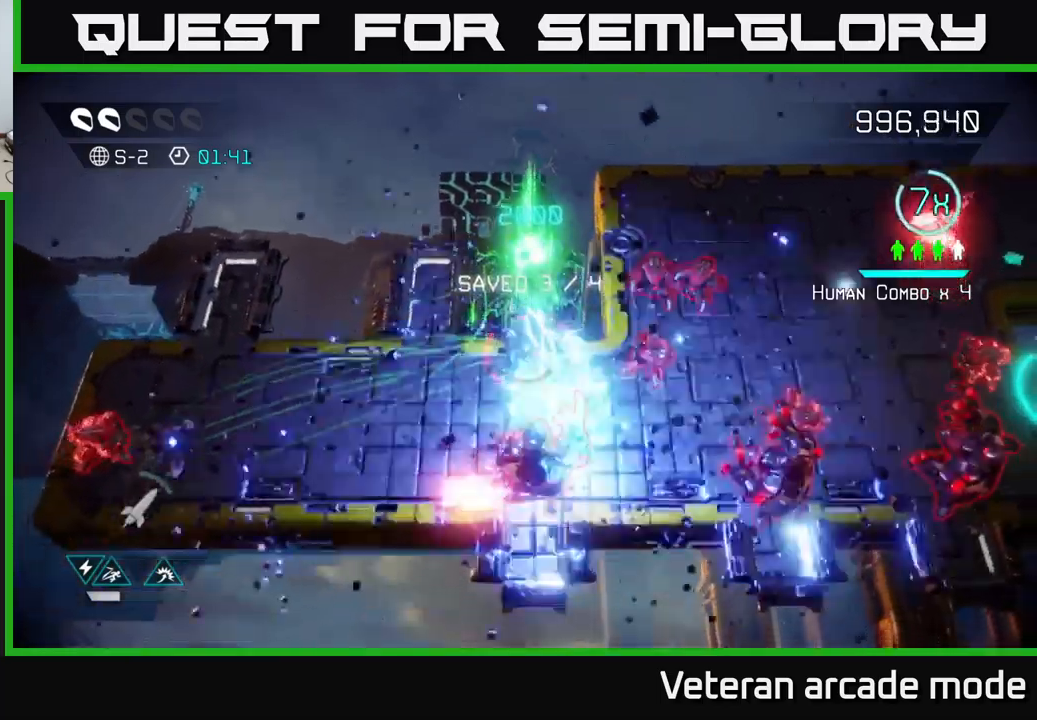
{"buttons": [], "left_stick": "up-left", "right_stick": "right", "events": [[50, "right_stick", "down-right"], [67, "left_stick", "down-right"], [233, "right_stick", "up-right"], [300, "left_stick", "left"], [383, "right_stick", "right"], [467, "left_stick", "up-left"]]}
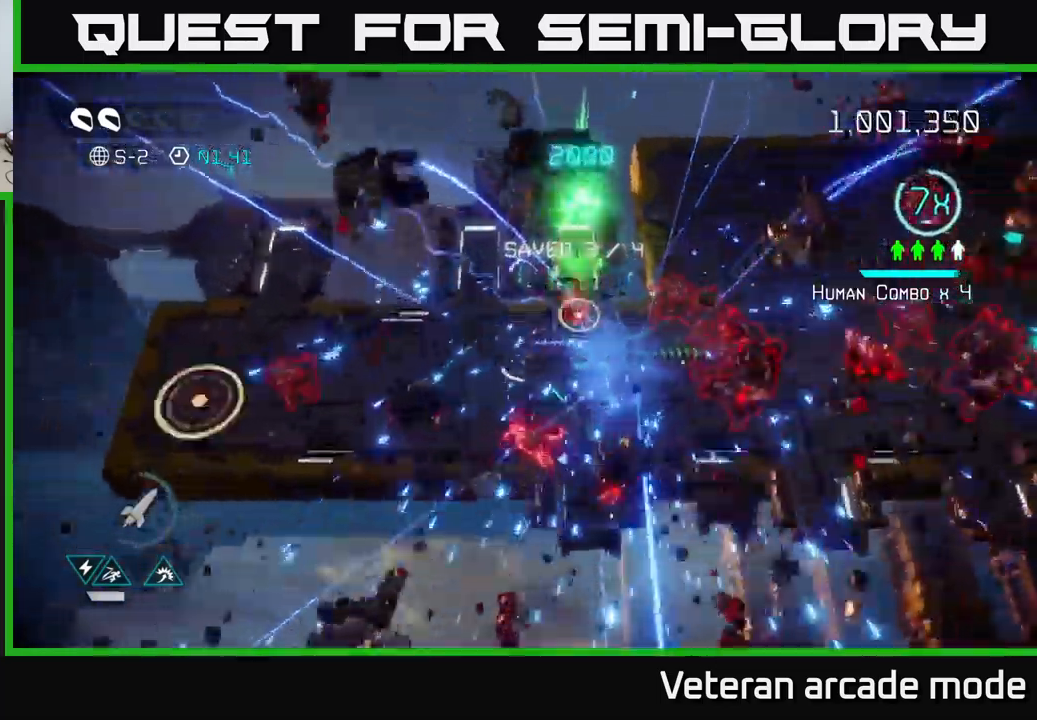
{"buttons": [], "left_stick": "right", "right_stick": "right", "events": [[233, "left_stick", "down"], [383, "left_stick", "right"]]}
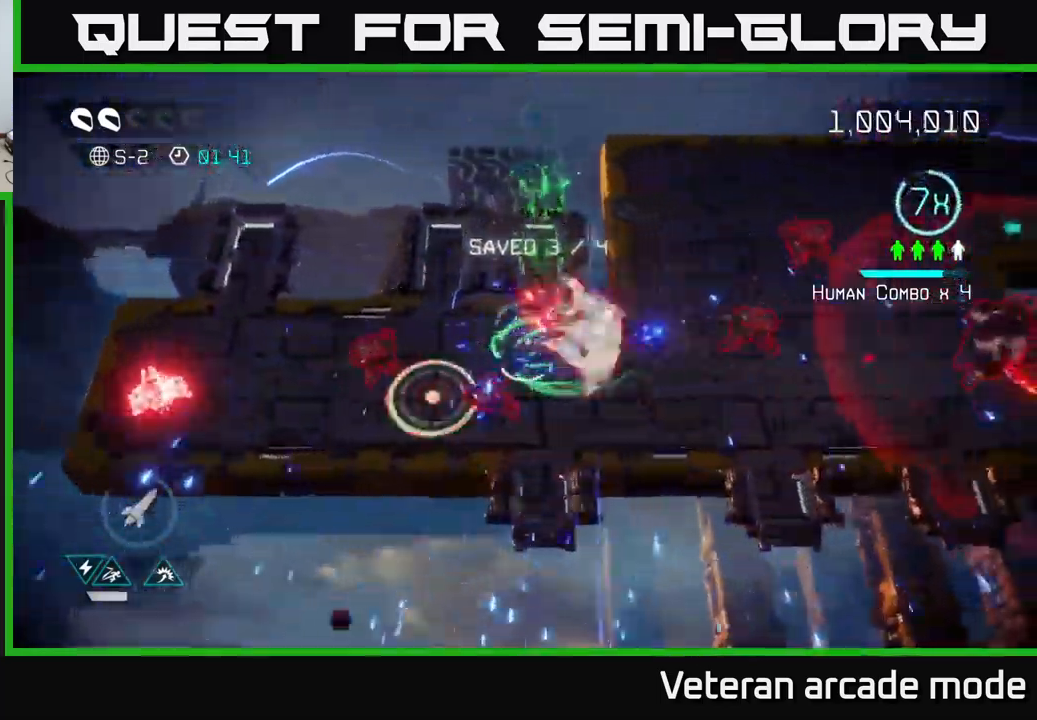
{"buttons": [], "left_stick": "right", "right_stick": "right", "events": [[67, "L2", "down"], [200, "L2", "up"]]}
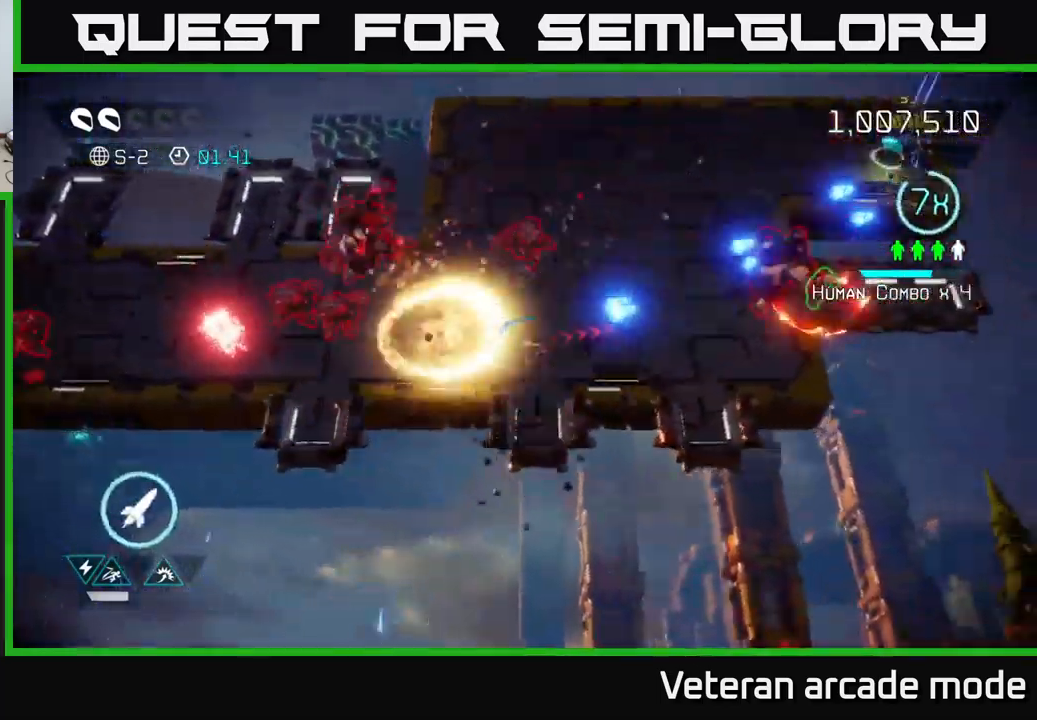
{"buttons": [], "left_stick": "right", "right_stick": "right", "events": [[133, "R2", "down"], [267, "R2", "up"]]}
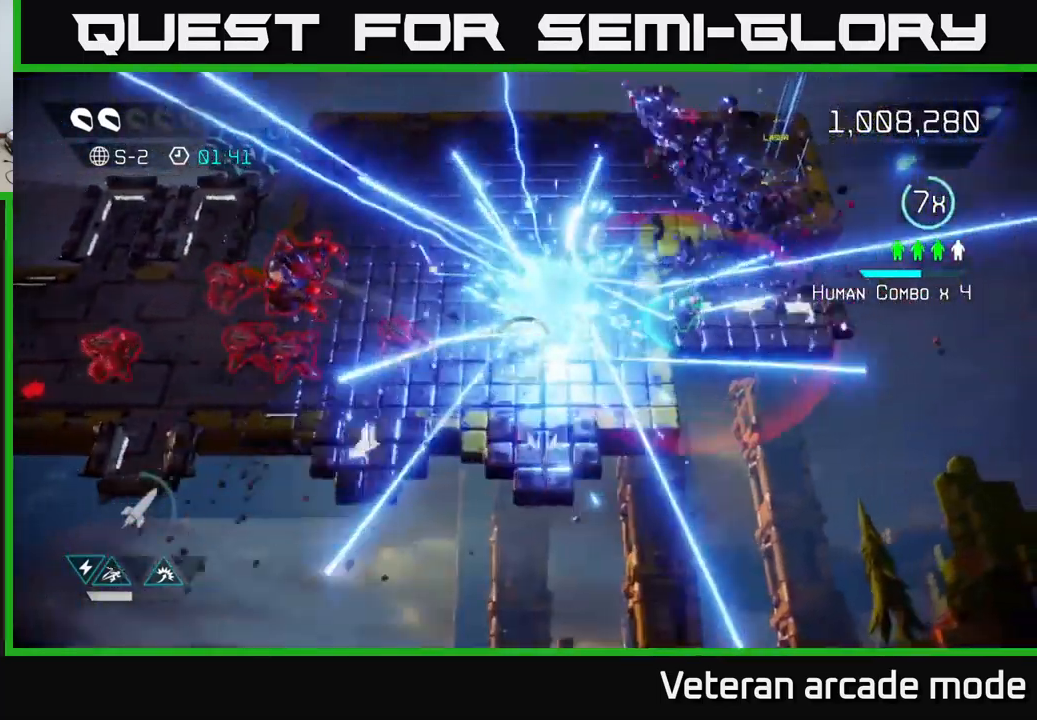
{"buttons": [], "left_stick": "right", "right_stick": "left", "events": [[83, "right_stick", "left"]]}
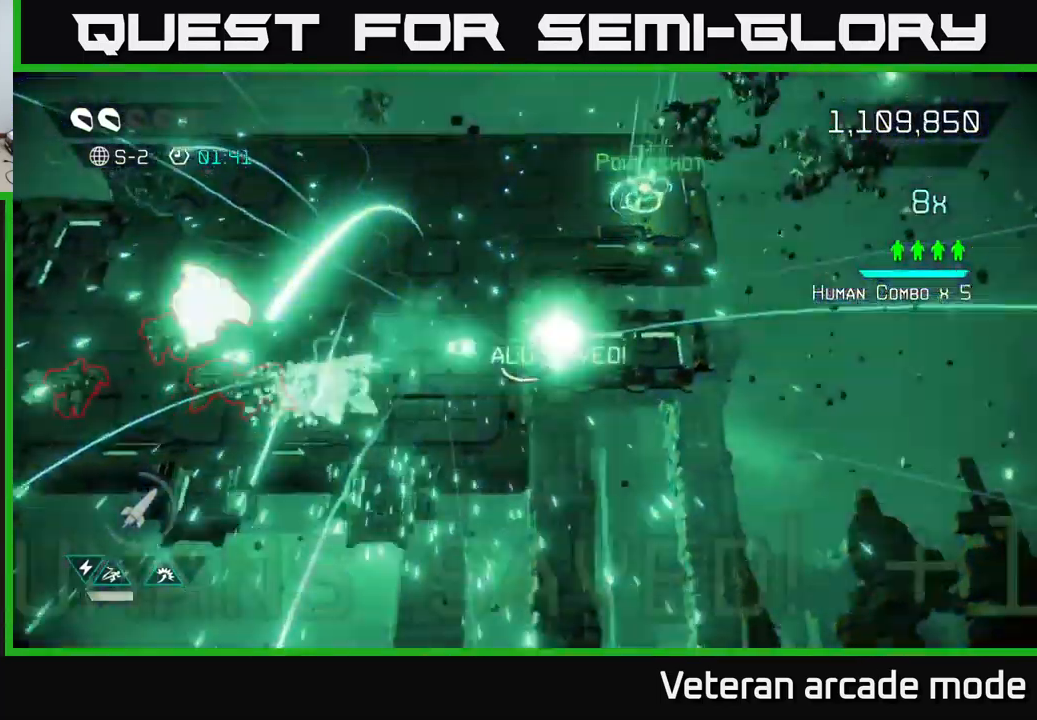
{"buttons": [], "left_stick": "left", "right_stick": "left", "events": [[133, "left_stick", "left"], [283, "left_stick", "up-left"], [483, "left_stick", "left"]]}
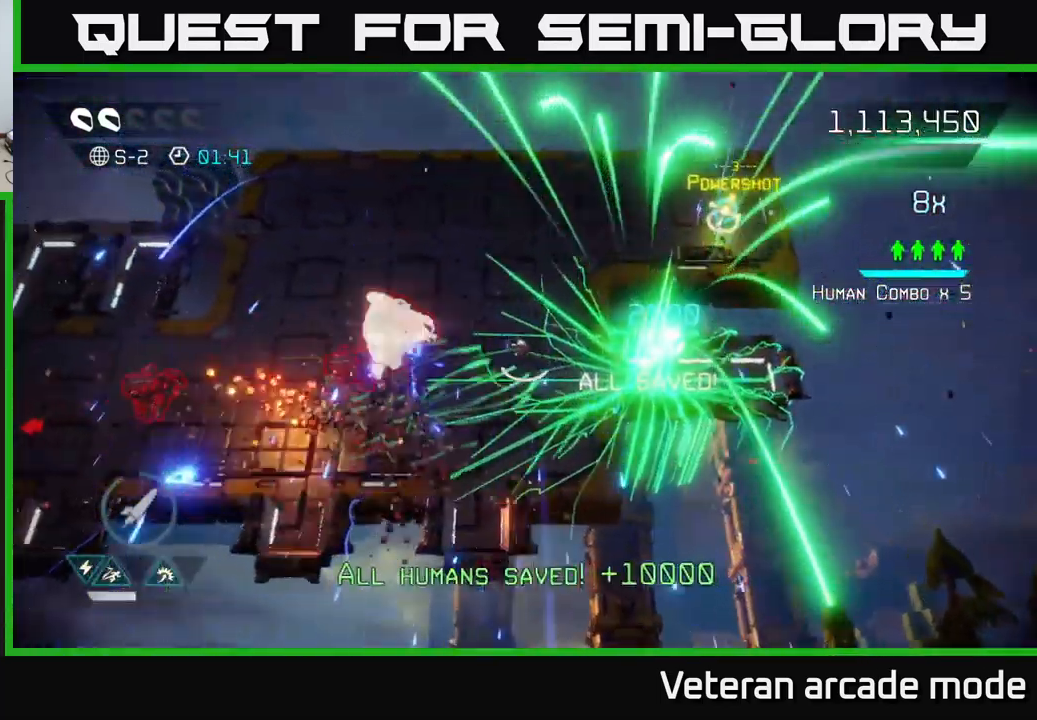
{"buttons": ["R2"], "left_stick": "up-left", "right_stick": "down-left", "events": [[150, "left_stick", "up-right"], [267, "right_stick", "down-left"], [367, "left_stick", "up"], [400, "R2", "down"], [500, "left_stick", "up-left"]]}
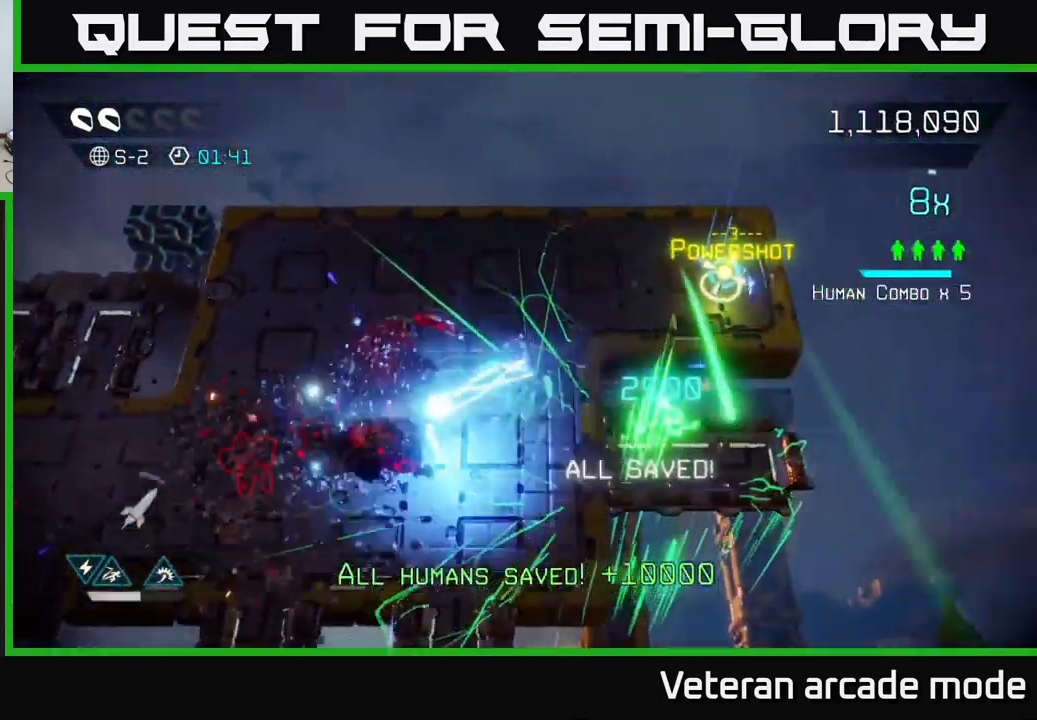
{"buttons": [], "left_stick": "down-left", "right_stick": "down-left", "events": [[17, "R2", "up"], [117, "left_stick", "left"], [450, "left_stick", "down-left"]]}
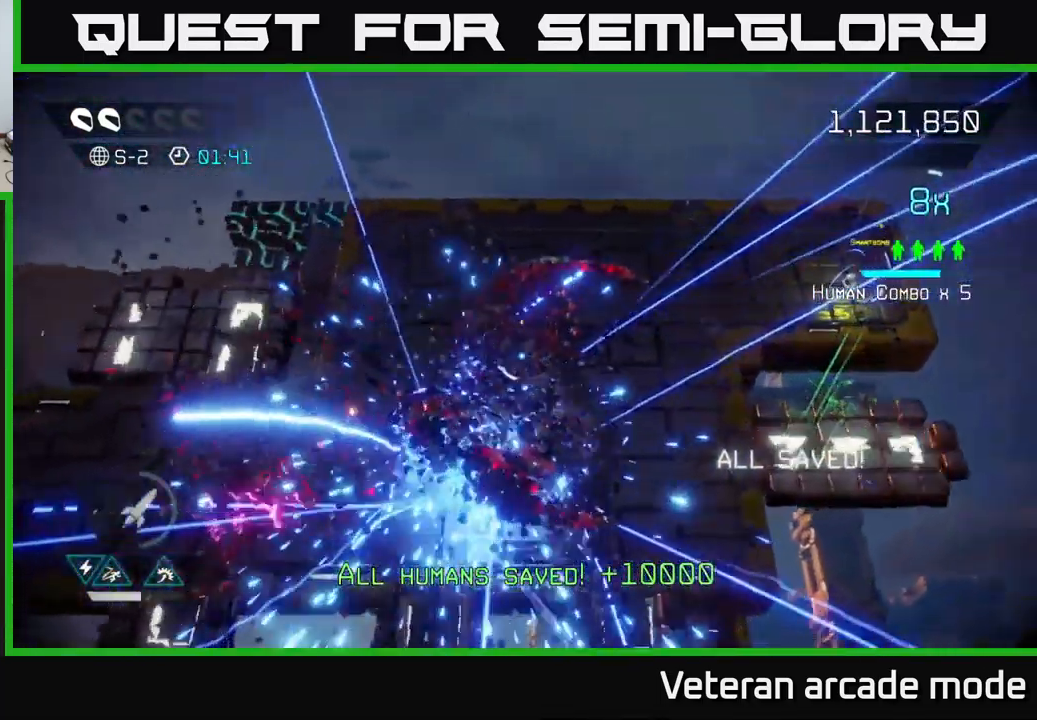
{"buttons": [], "left_stick": "right", "right_stick": "down-left", "events": [[383, "left_stick", "right"]]}
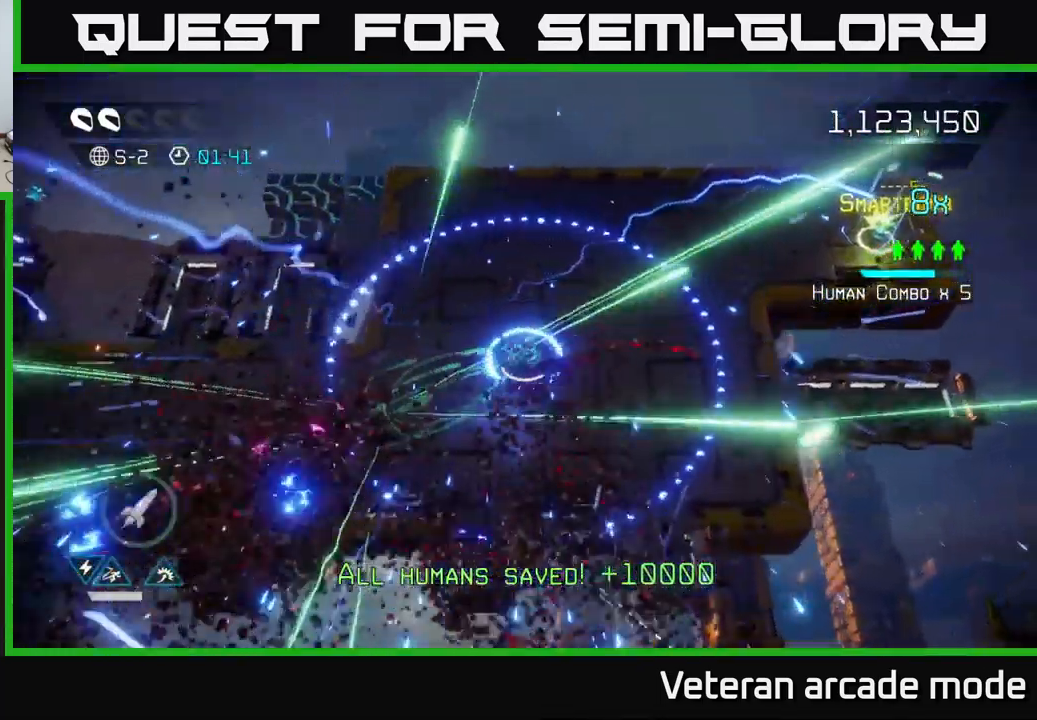
{"buttons": [], "left_stick": "up-right", "right_stick": "center", "events": [[83, "left_stick", "down"], [83, "right_stick", "up-left"], [133, "left_stick", "down-left"], [234, "right_stick", "center"], [350, "left_stick", "left"], [500, "left_stick", "up-right"]]}
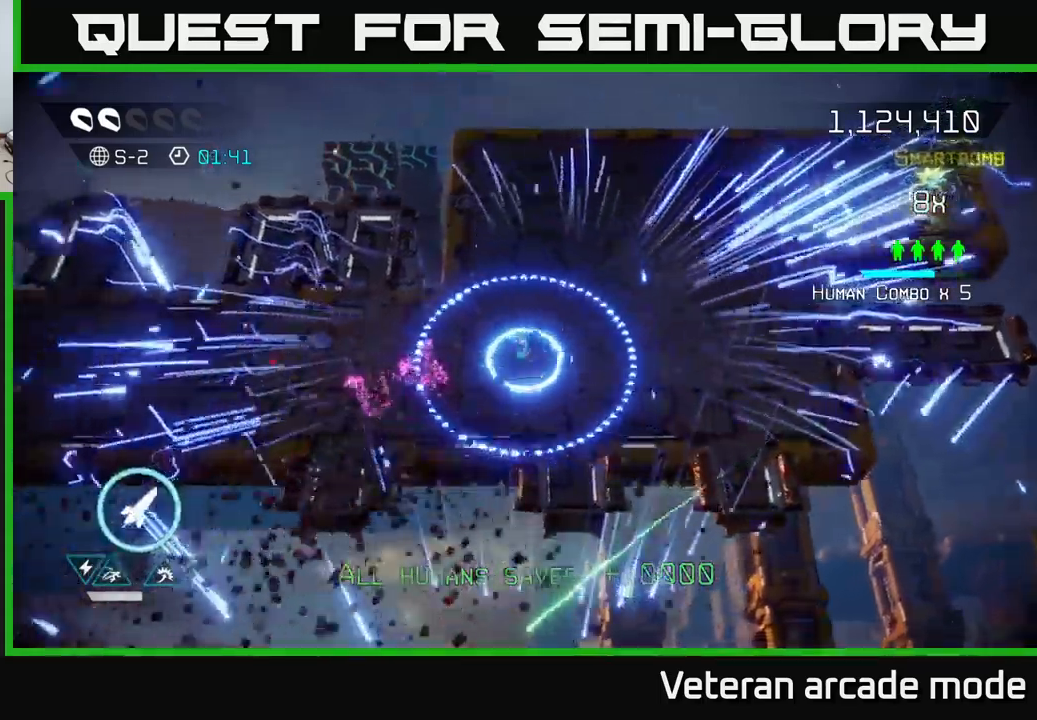
{"buttons": [], "left_stick": "up-right", "right_stick": "center", "events": []}
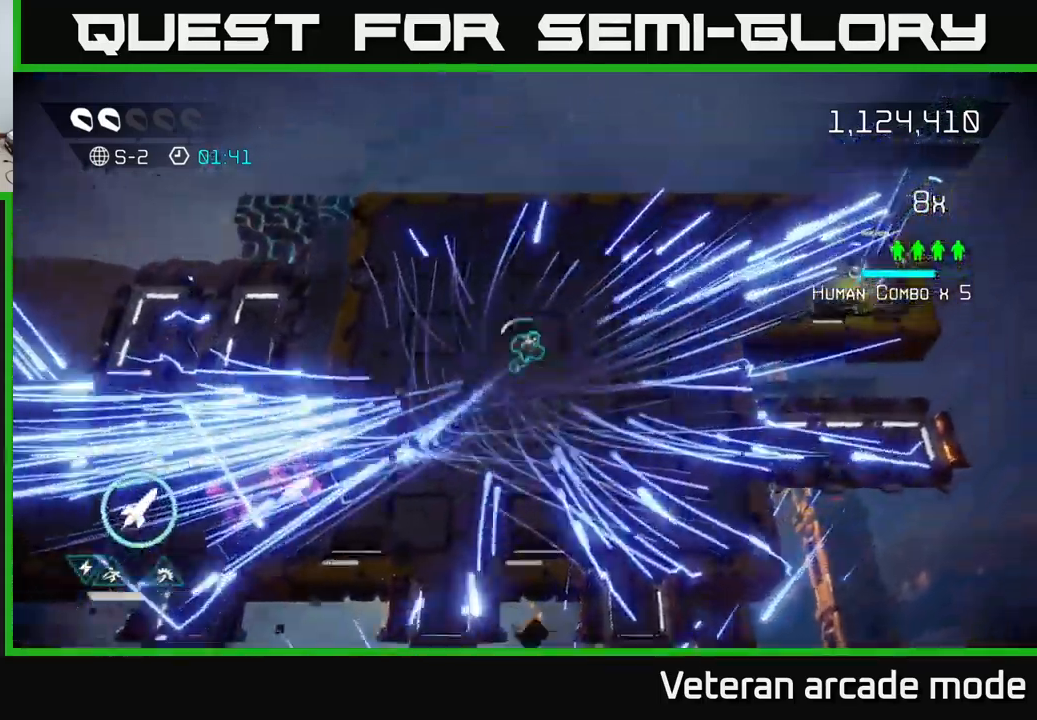
{"buttons": [], "left_stick": "center", "right_stick": "up", "events": [[17, "L2", "down"], [117, "L2", "up"], [300, "left_stick", "center"], [467, "right_stick", "up"]]}
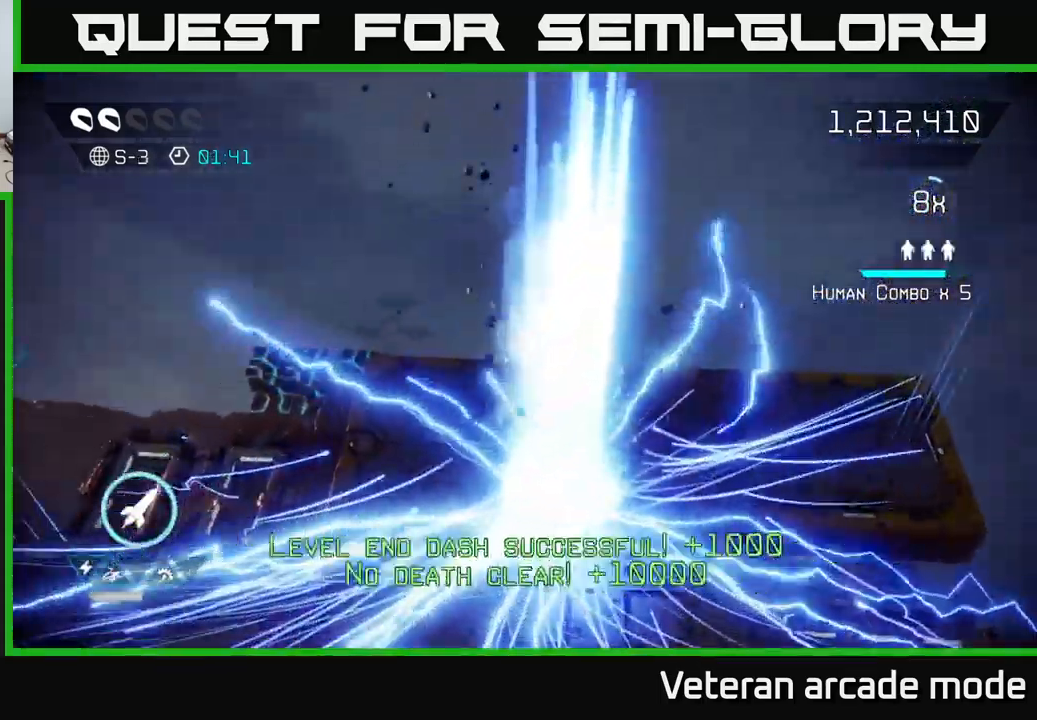
{"buttons": [], "left_stick": "center", "right_stick": "center", "events": [[100, "right_stick", "center"]]}
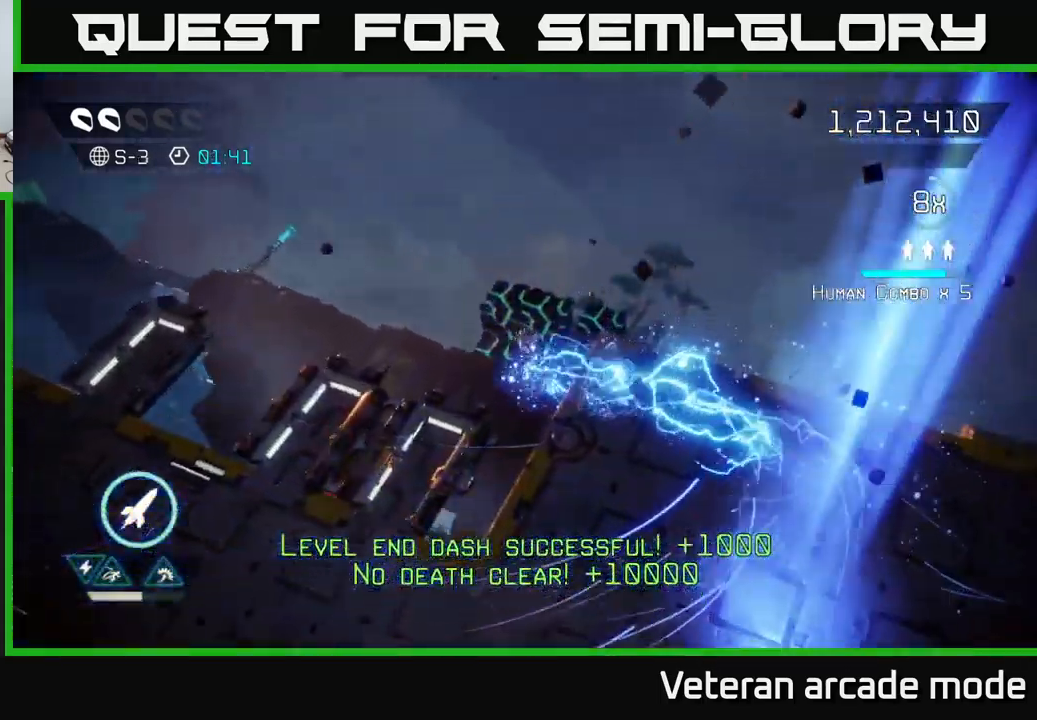
{"buttons": [], "left_stick": "center", "right_stick": "center", "events": []}
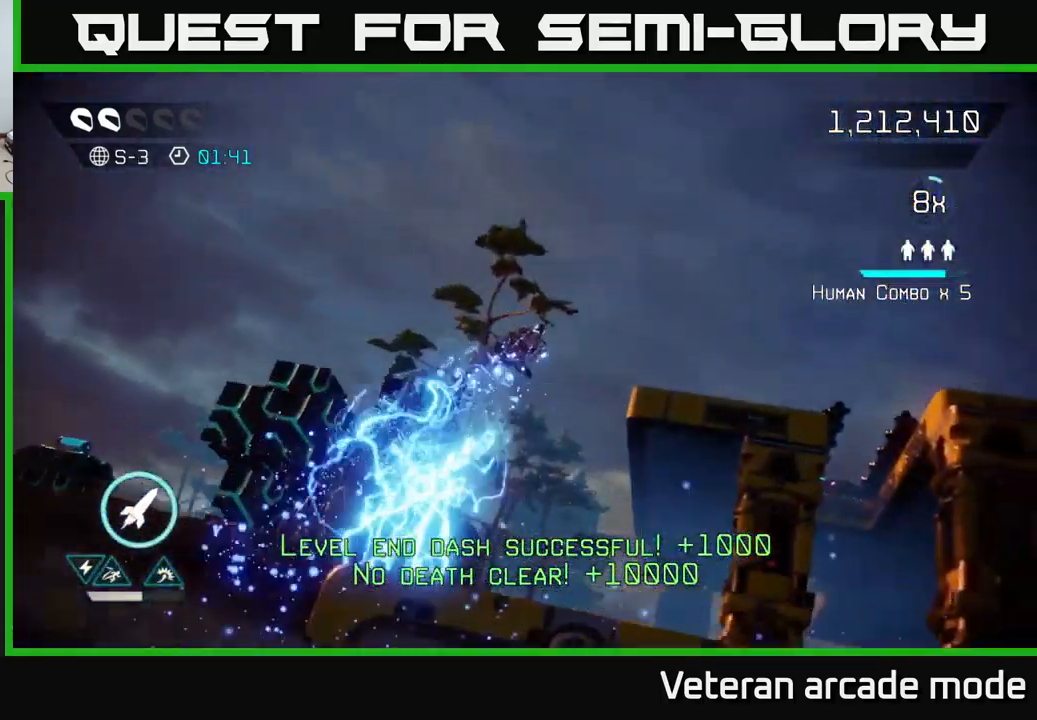
{"buttons": [], "left_stick": "center", "right_stick": "center", "events": []}
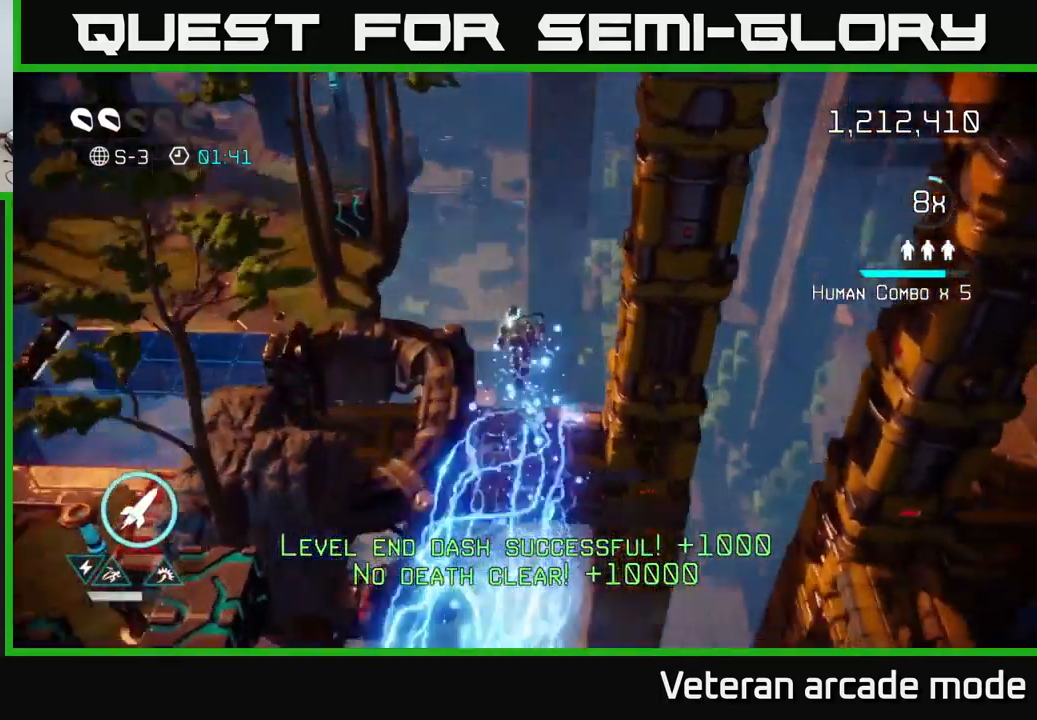
{"buttons": [], "left_stick": "center", "right_stick": "center", "events": []}
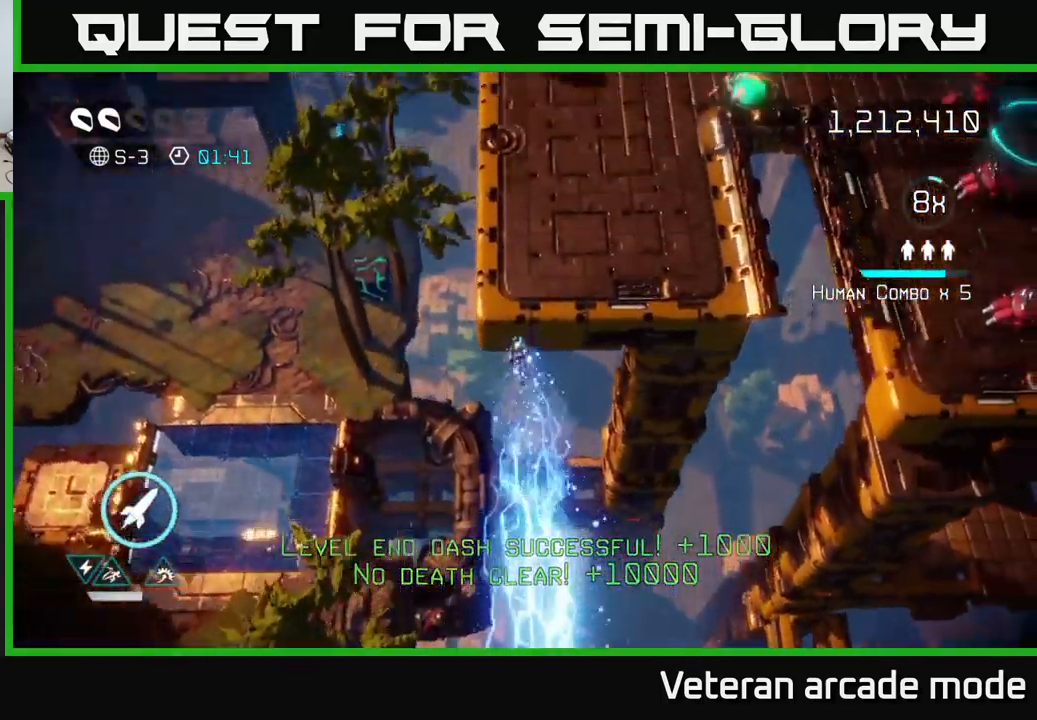
{"buttons": [], "left_stick": "up-right", "right_stick": "up", "events": [[34, "left_stick", "up"], [84, "right_stick", "up"], [250, "left_stick", "up-right"]]}
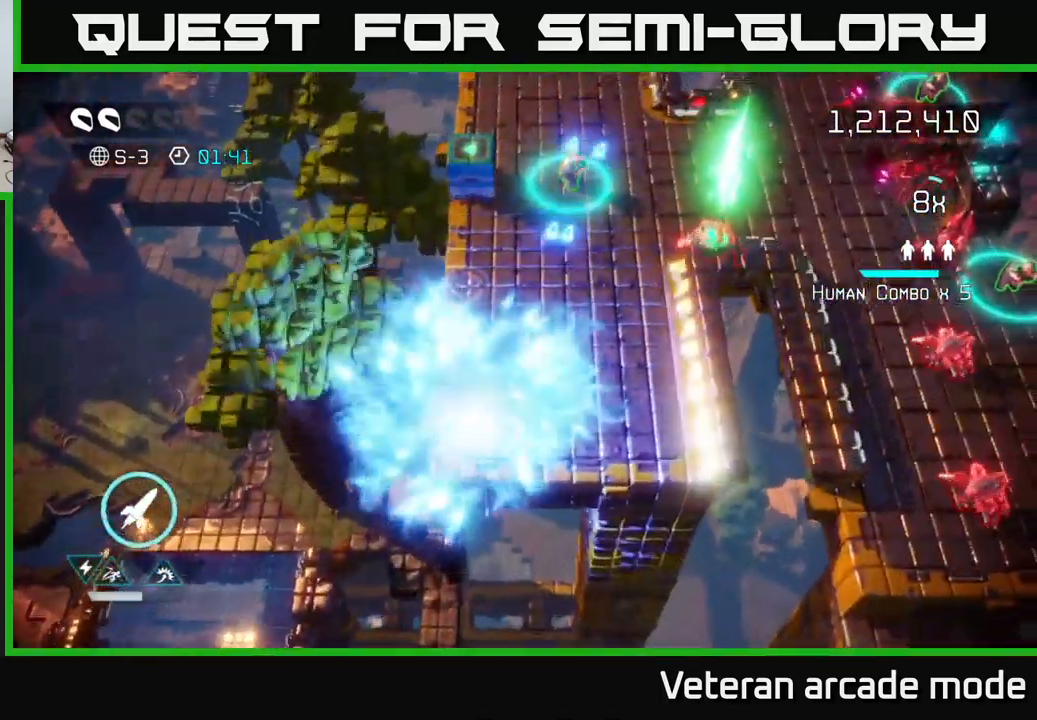
{"buttons": [], "left_stick": "right", "right_stick": "right", "events": [[117, "left_stick", "up"], [317, "right_stick", "right"], [500, "left_stick", "right"]]}
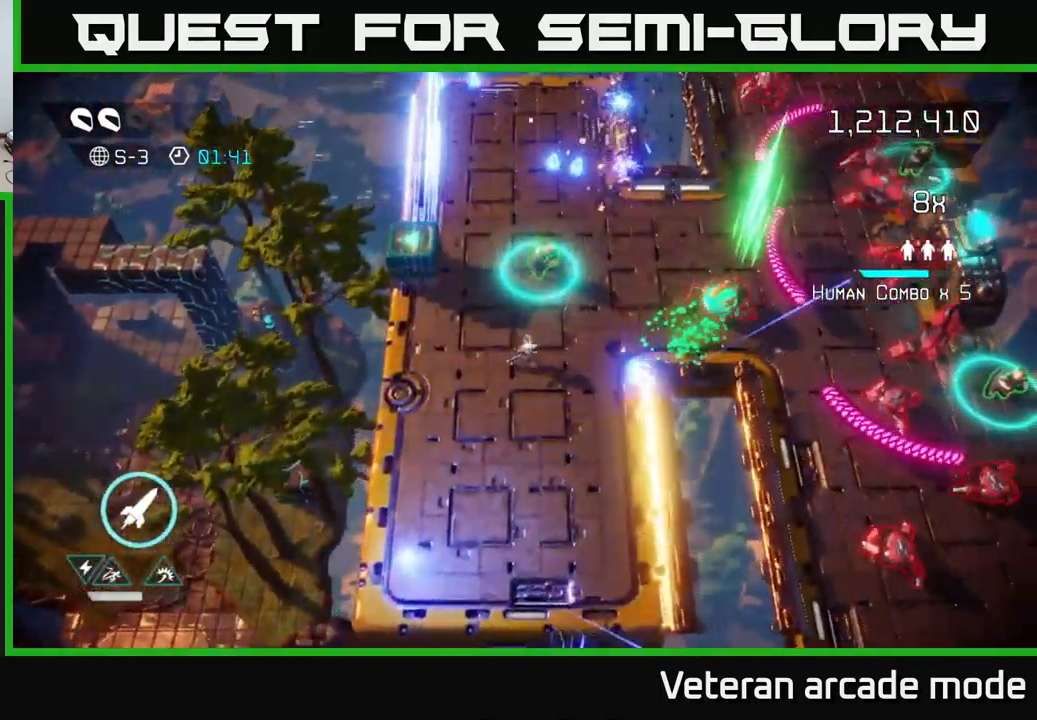
{"buttons": [], "left_stick": "down", "right_stick": "right", "events": [[200, "left_stick", "down"], [384, "R2", "down"], [500, "R2", "up"]]}
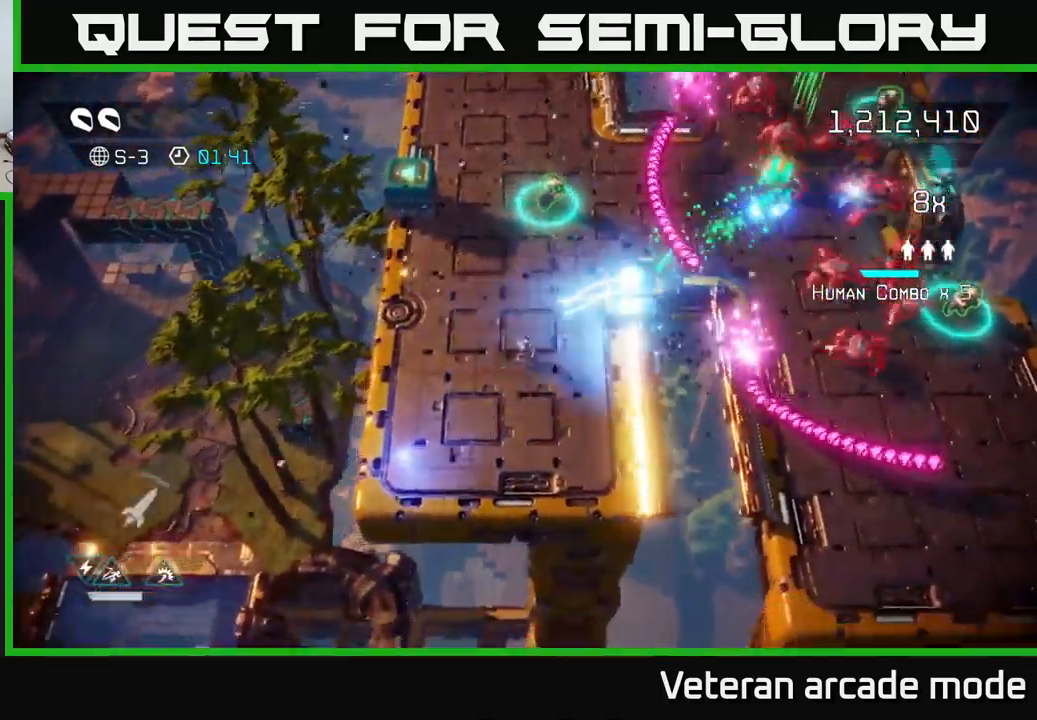
{"buttons": [], "left_stick": "right", "right_stick": "up-right", "events": [[300, "right_stick", "up-right"], [466, "left_stick", "right"]]}
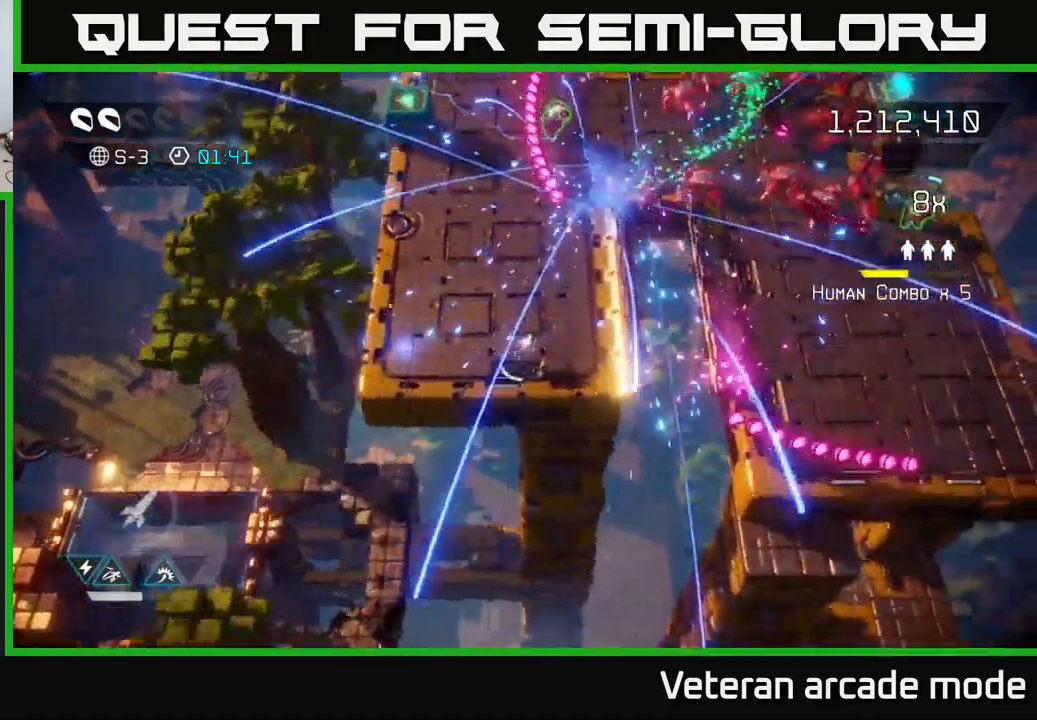
{"buttons": [], "left_stick": "up-left", "right_stick": "up-right", "events": [[67, "left_stick", "up-right"], [300, "left_stick", "up-left"]]}
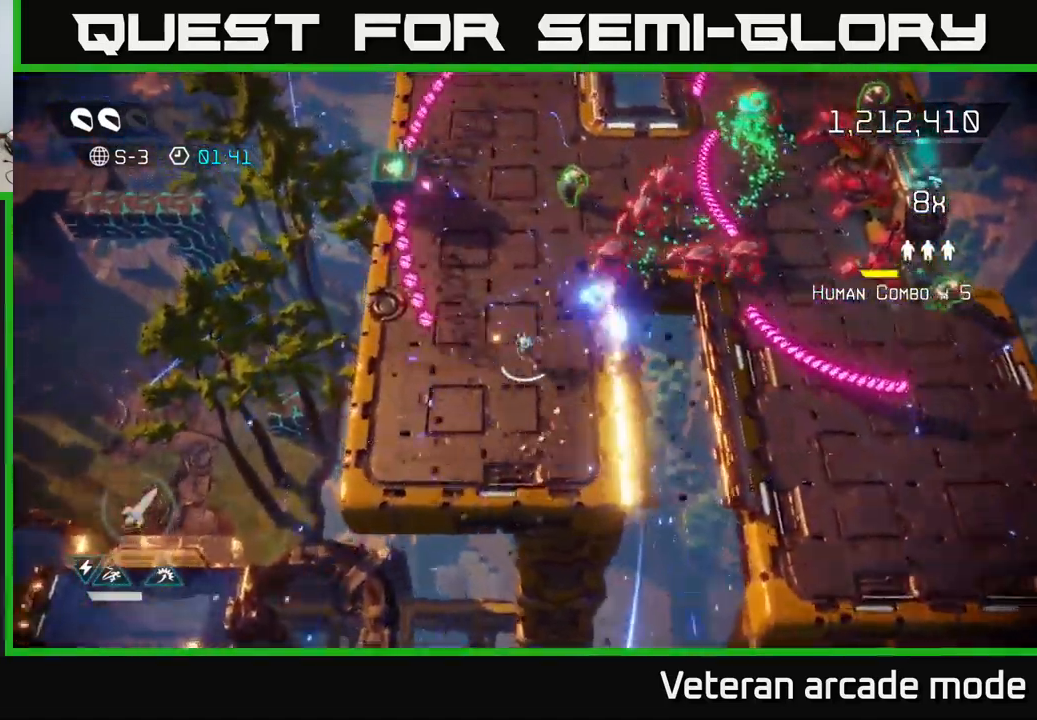
{"buttons": [], "left_stick": "up-right", "right_stick": "right", "events": [[100, "left_stick", "up"], [350, "right_stick", "right"], [417, "left_stick", "up-right"]]}
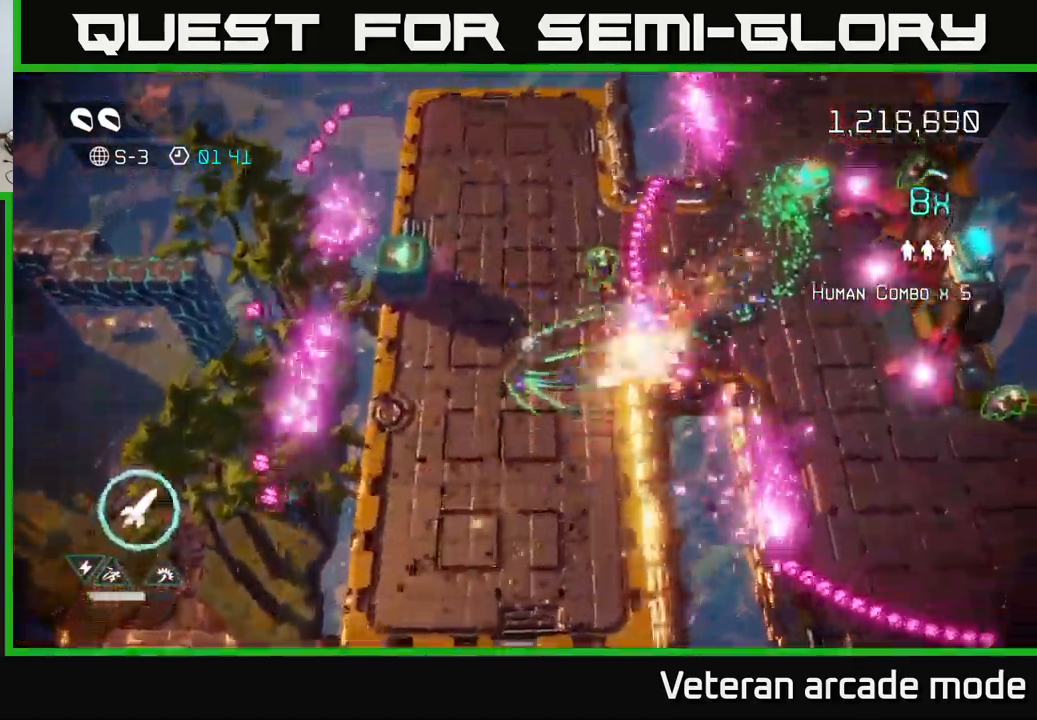
{"buttons": [], "left_stick": "down-left", "right_stick": "right", "events": [[50, "left_stick", "up-left"], [150, "R2", "down"], [167, "left_stick", "down-left"], [317, "R2", "up"], [400, "R2", "down"], [484, "R2", "up"]]}
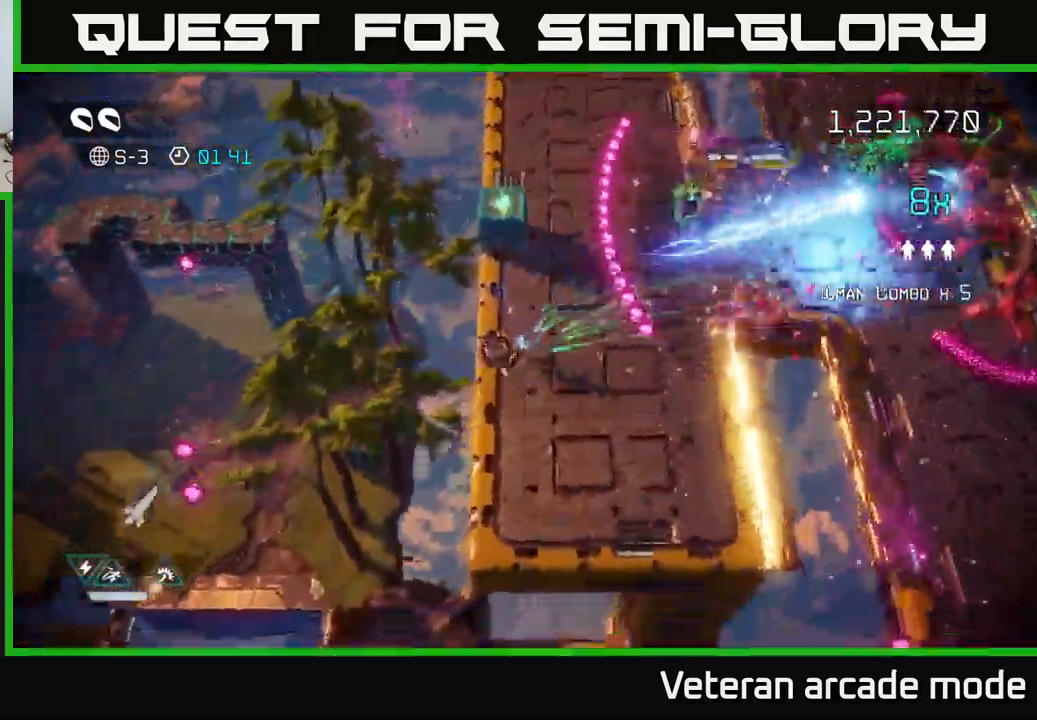
{"buttons": [], "left_stick": "up-right", "right_stick": "up-right", "events": [[84, "left_stick", "down-right"], [250, "left_stick", "right"], [334, "right_stick", "up-right"], [417, "left_stick", "up-right"]]}
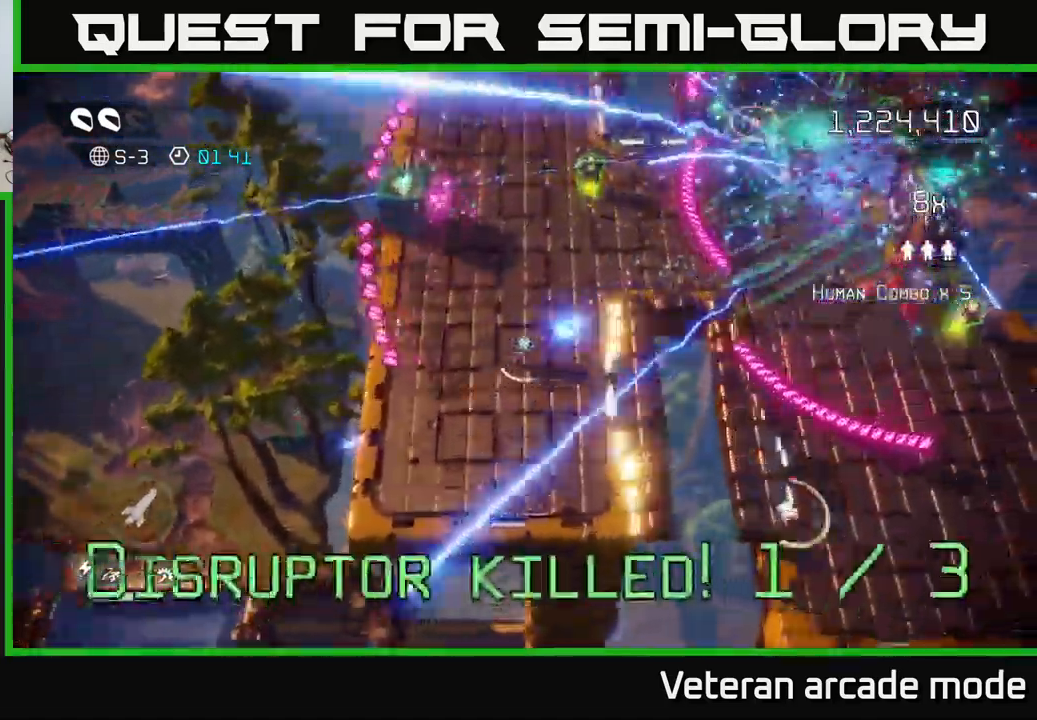
{"buttons": ["L2"], "left_stick": "up-right", "right_stick": "up-right", "events": [[67, "left_stick", "up"], [367, "left_stick", "up-right"], [417, "L2", "down"]]}
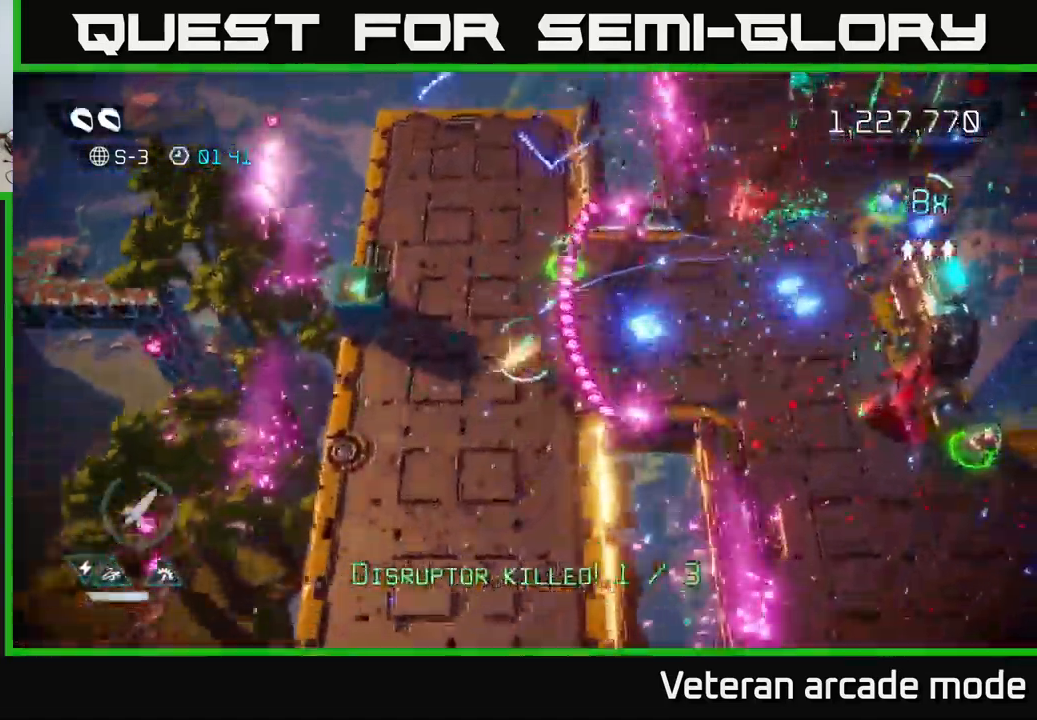
{"buttons": [], "left_stick": "down-right", "right_stick": "up-right", "events": [[67, "L2", "up"], [217, "left_stick", "up"], [250, "right_stick", "right"], [467, "left_stick", "down-right"], [467, "right_stick", "up-right"]]}
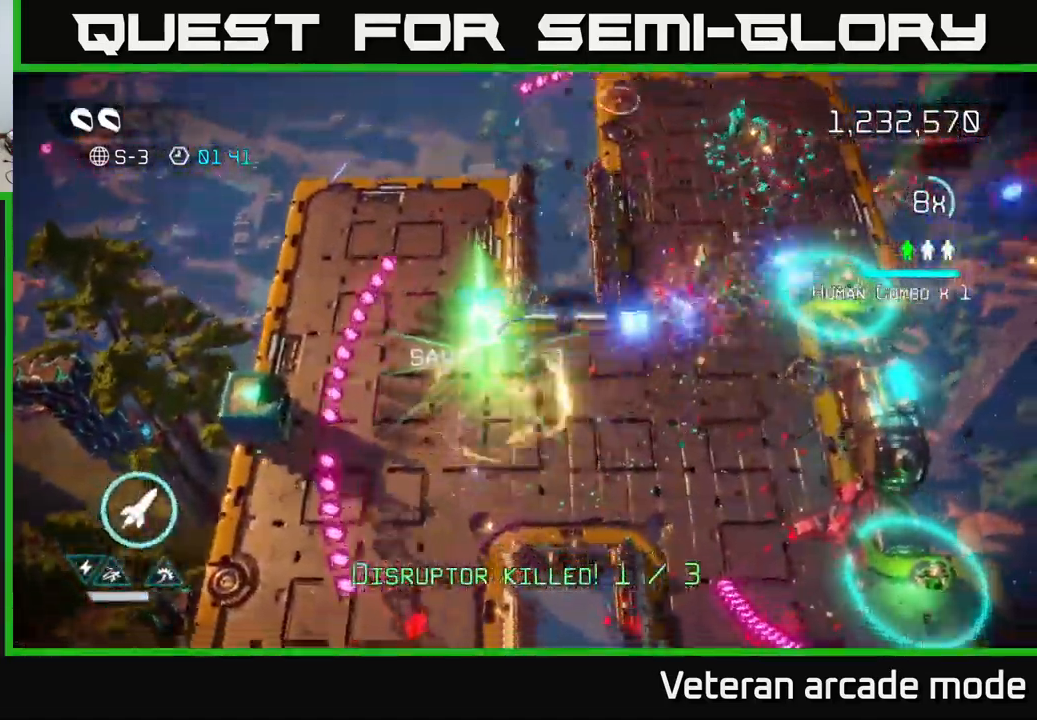
{"buttons": [], "left_stick": "right", "right_stick": "down-right", "events": [[50, "left_stick", "down"], [217, "left_stick", "down-right"], [350, "left_stick", "down"], [484, "left_stick", "right"], [484, "right_stick", "down-right"]]}